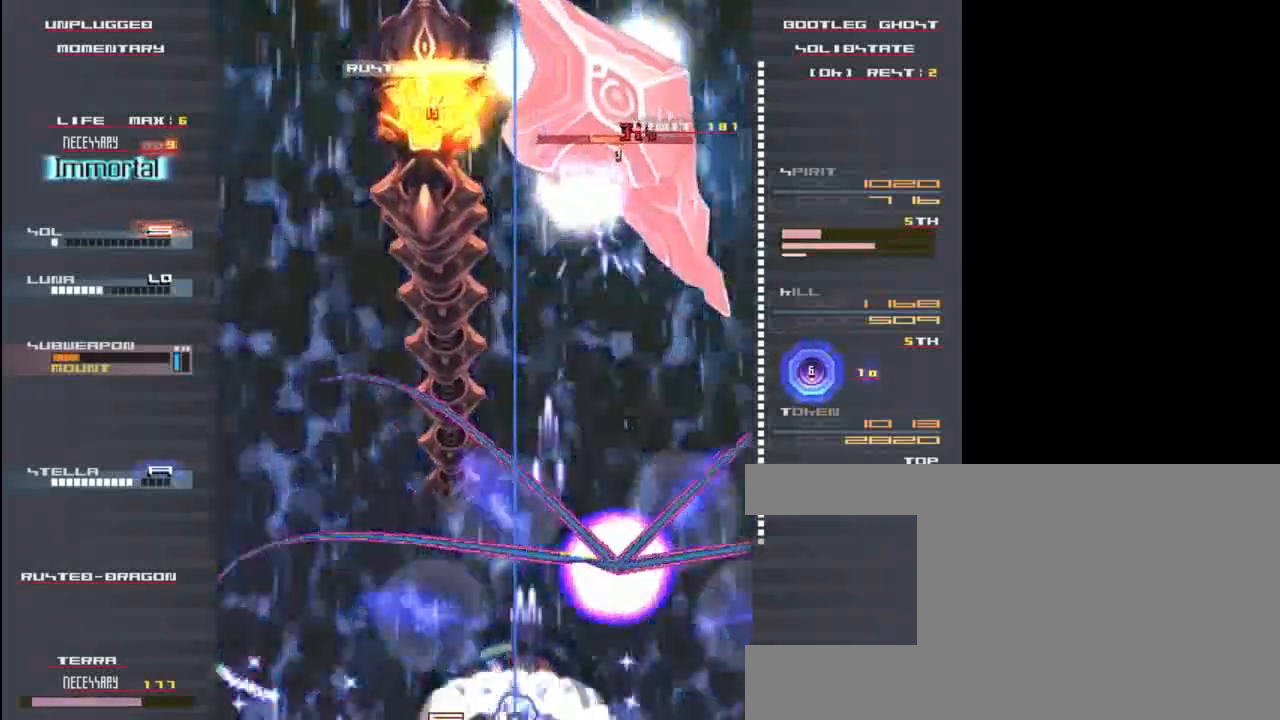
Gameplay with keyboard; each line is a JSON object with the keys held at the frame after it. "events" lists presses ("down") and releases ("up") of "c", "down", "left", "right", "shift", "up", "x" and "z" between this image and that frame as [ms after this image, input, new state], when the widget could be followed in between. No other keys are recorded. Mouse input is not recorded.
{"keys": ["up", "z"], "events": [[17, "c", "down"], [17, "z", "up"], [50, "right", "down"], [150, "c", "up"], [250, "right", "up"], [283, "up", "down"], [483, "z", "down"]]}
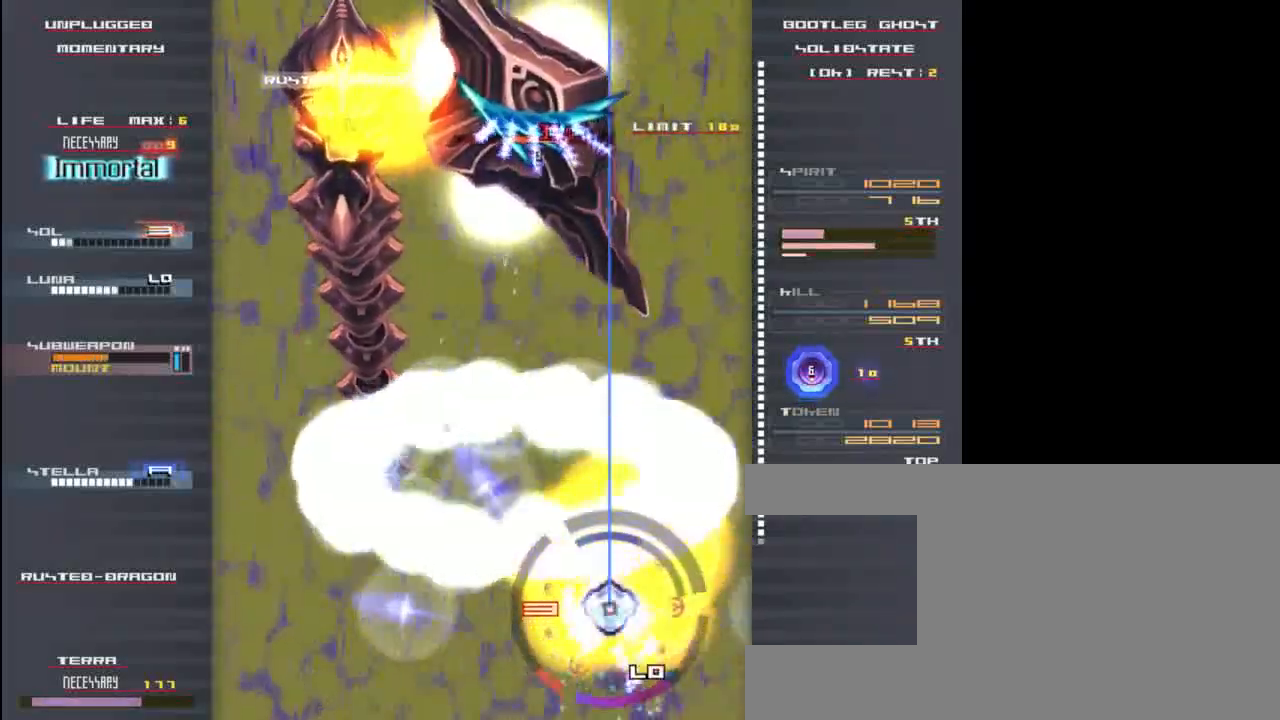
{"keys": ["z"], "events": [[117, "x", "down"], [150, "z", "up"], [217, "x", "up"], [250, "left", "down"], [283, "up", "up"], [283, "z", "down"], [350, "x", "down"], [350, "z", "up"], [417, "x", "up"], [450, "left", "up"], [450, "up", "down"], [483, "up", "up"], [483, "z", "down"]]}
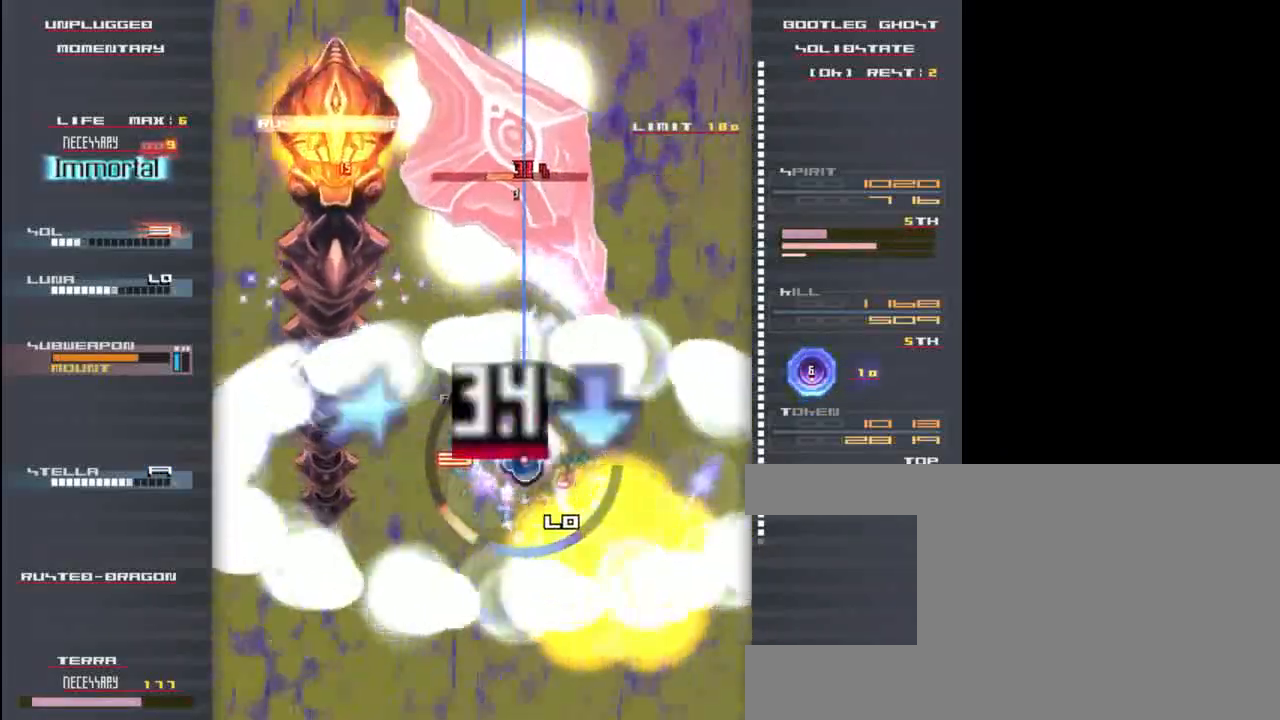
{"keys": ["down", "x", "z"], "events": [[17, "x", "down"], [50, "down", "down"], [50, "z", "up"], [117, "x", "up"], [117, "z", "down"], [183, "z", "up"], [217, "x", "down"], [283, "z", "down"], [317, "down", "up"], [317, "right", "down"], [317, "z", "up"], [383, "z", "down"], [417, "down", "down"], [450, "right", "up"], [450, "x", "up"], [483, "x", "down"]]}
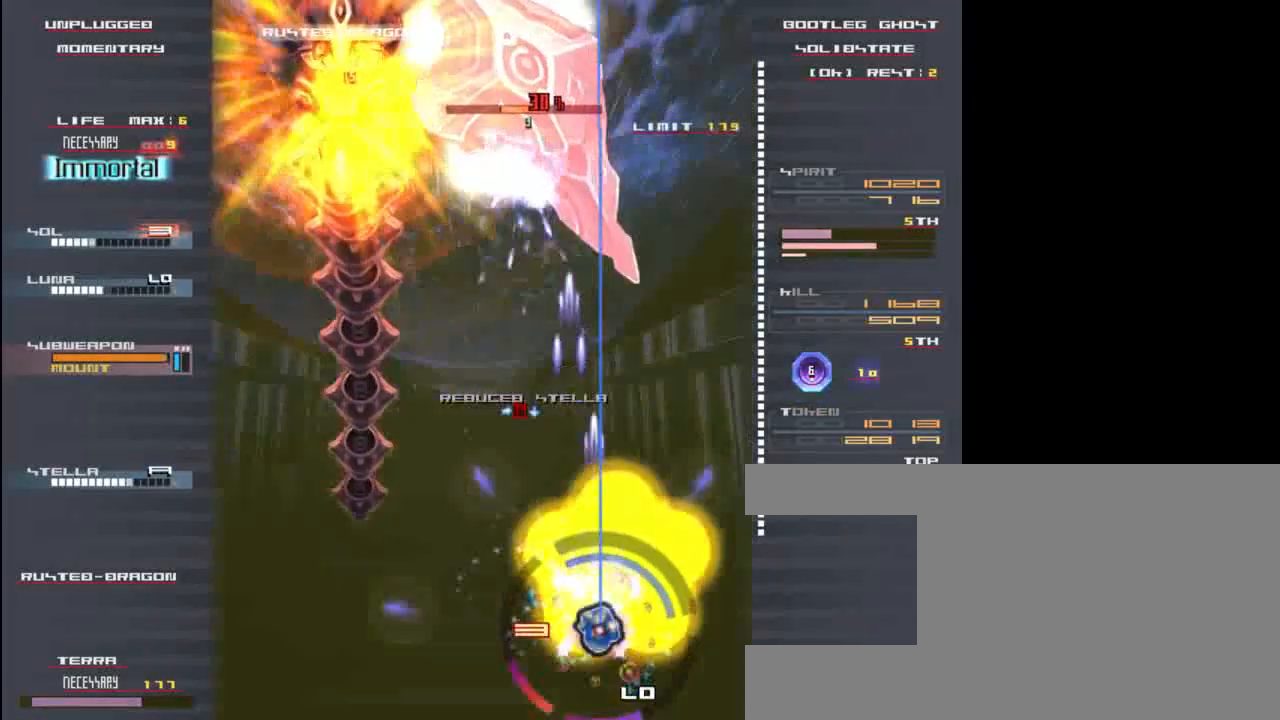
{"keys": ["up", "x", "z"], "events": [[50, "left", "down"], [117, "down", "up"], [150, "left", "up"], [217, "up", "down"]]}
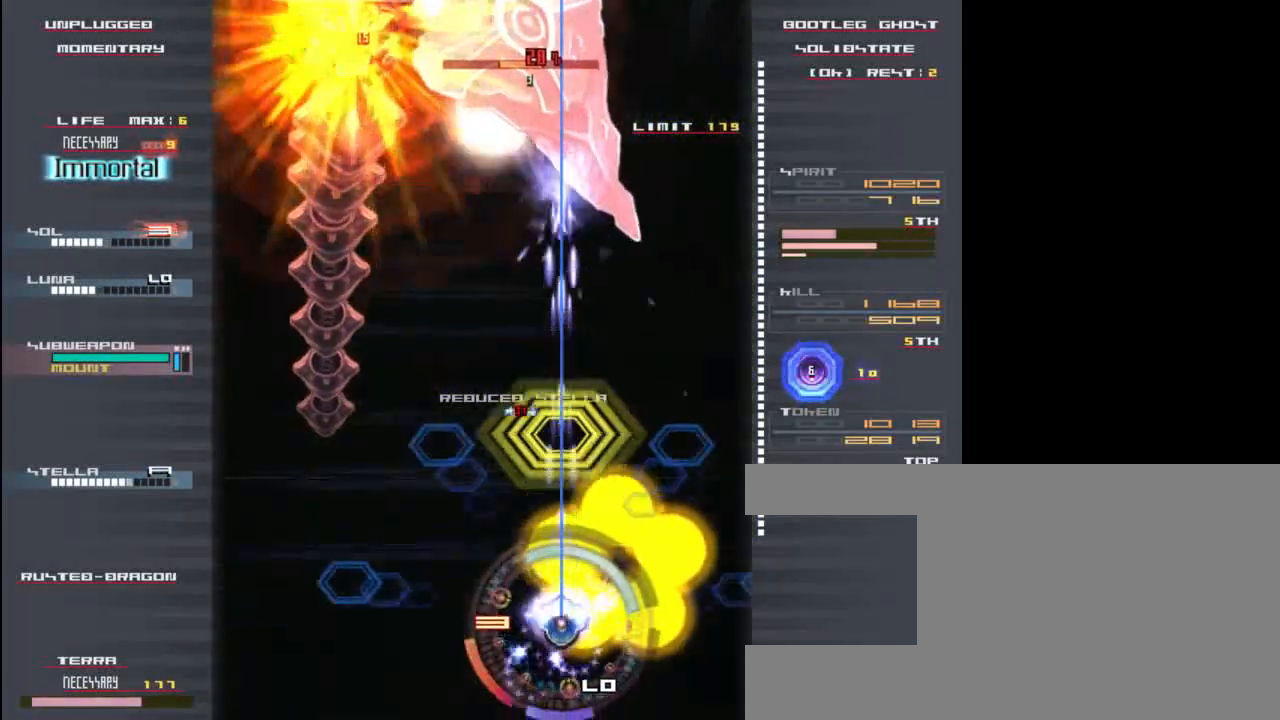
{"keys": ["x", "z"], "events": [[383, "right", "down"], [383, "up", "up"], [450, "right", "up"]]}
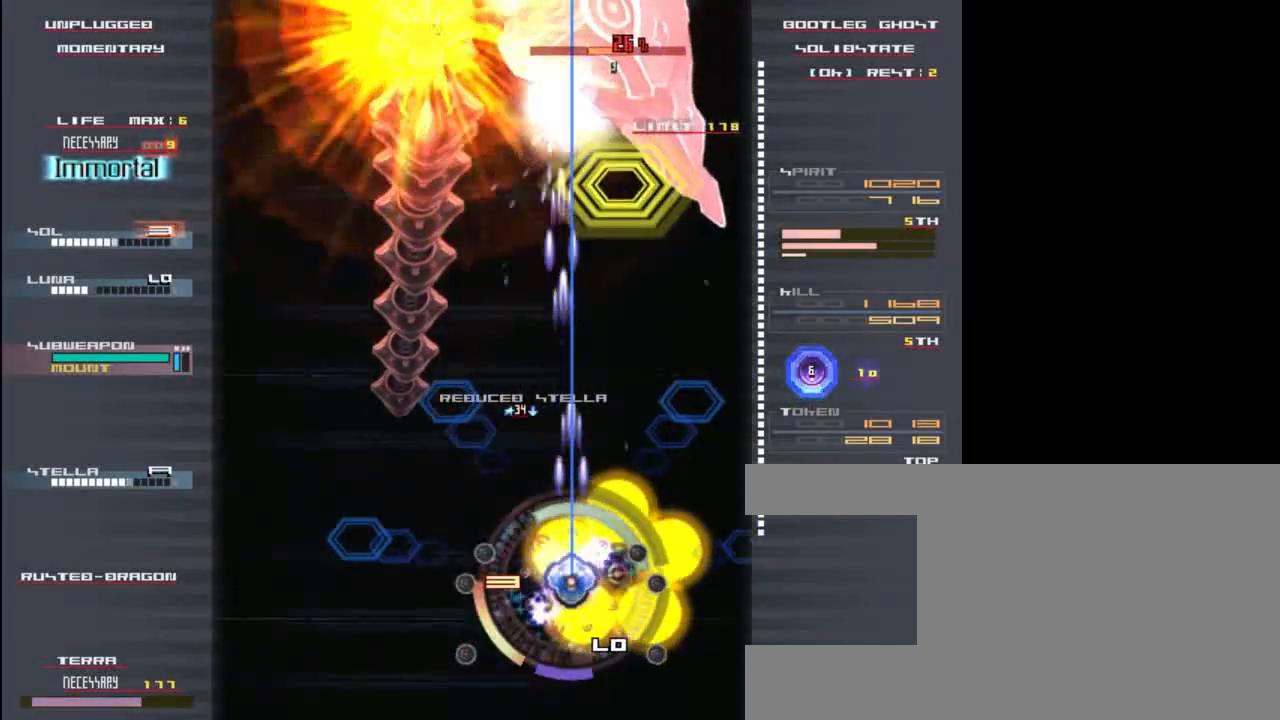
{"keys": ["x", "z"], "events": [[183, "up", "down"], [400, "up", "up"]]}
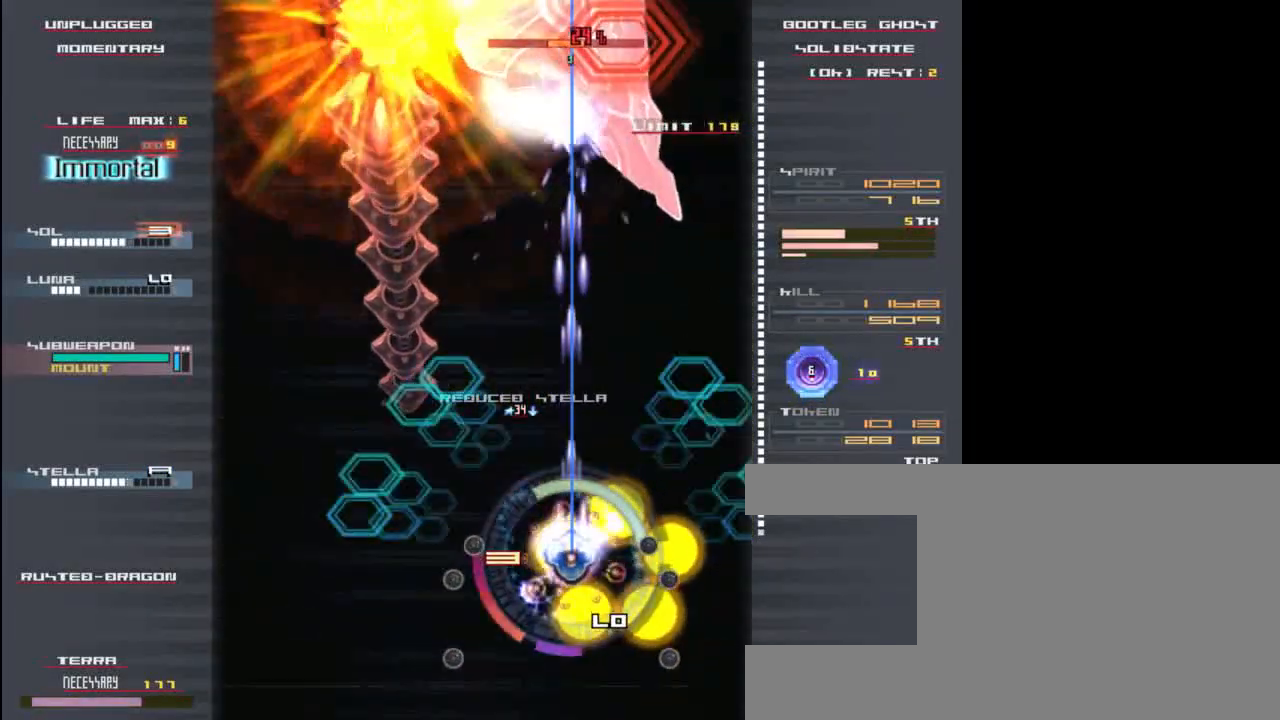
{"keys": ["right", "x", "z"], "events": [[50, "left", "down"], [167, "down", "down"], [200, "left", "up"], [233, "down", "up"], [500, "right", "down"]]}
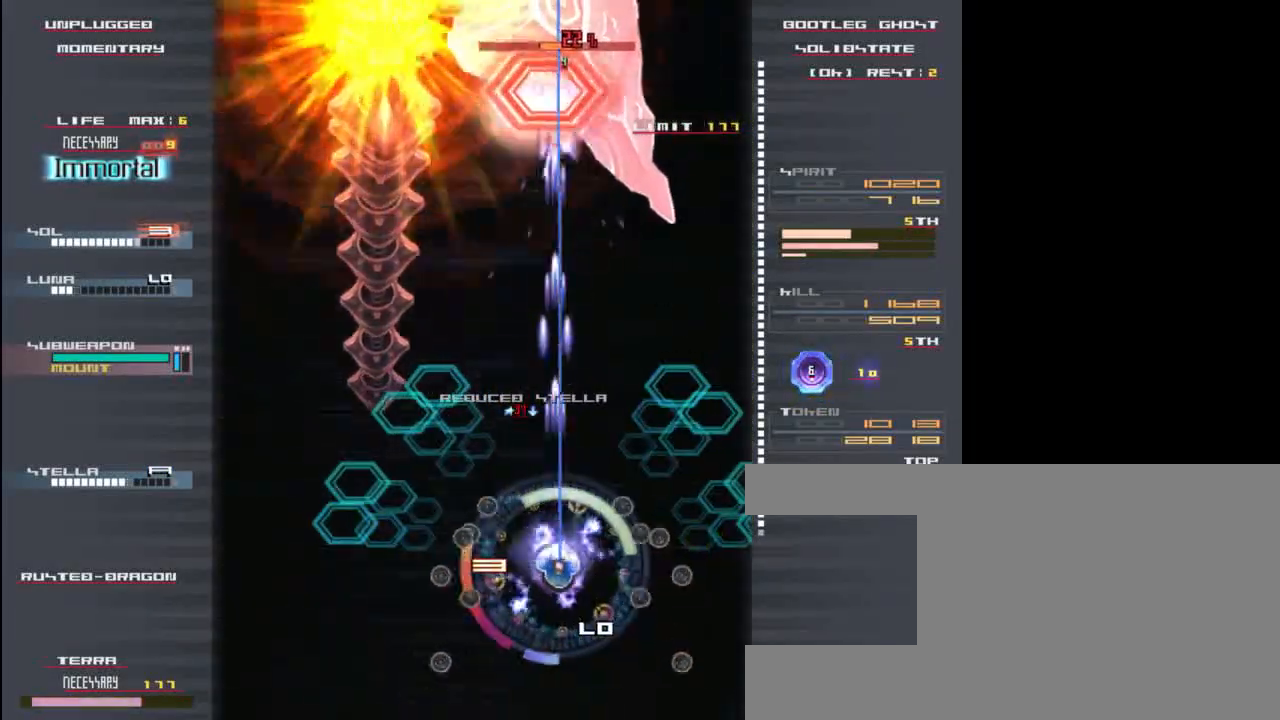
{"keys": ["x", "z"], "events": [[100, "right", "up"], [317, "left", "down"], [417, "left", "up"]]}
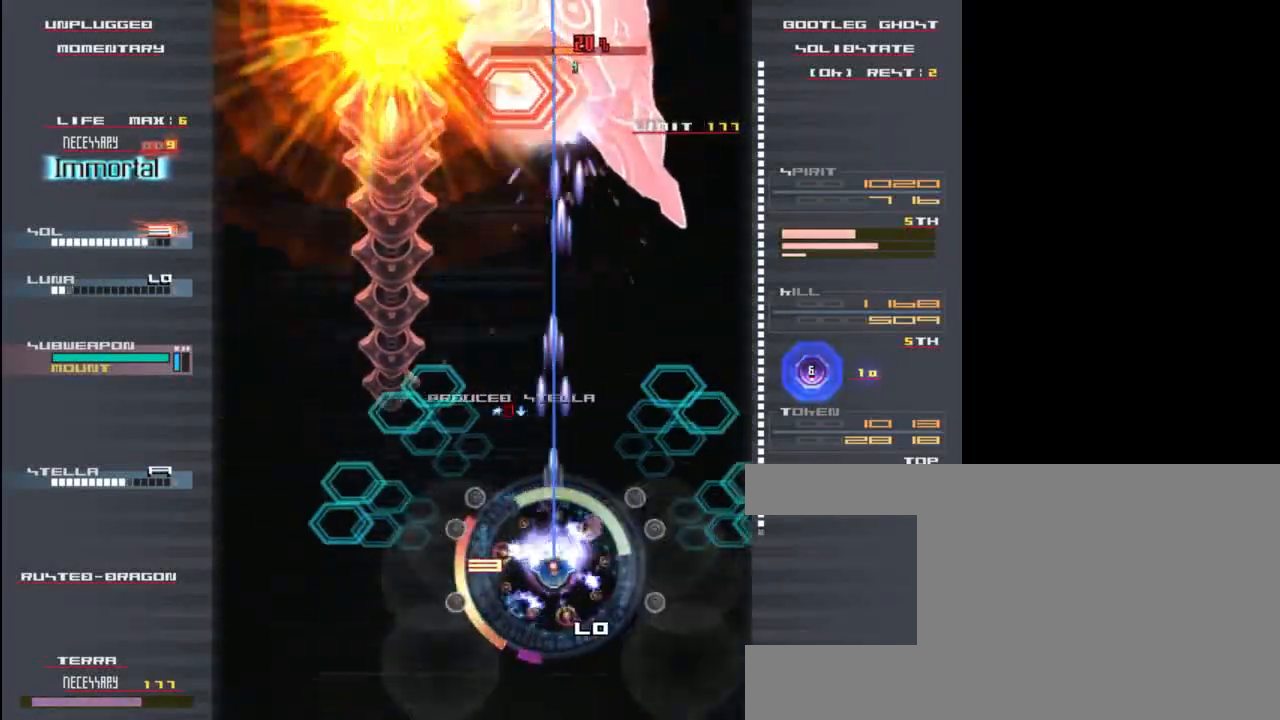
{"keys": ["x", "z"], "events": [[117, "up", "down"], [150, "right", "down"], [150, "up", "up"], [183, "right", "up"]]}
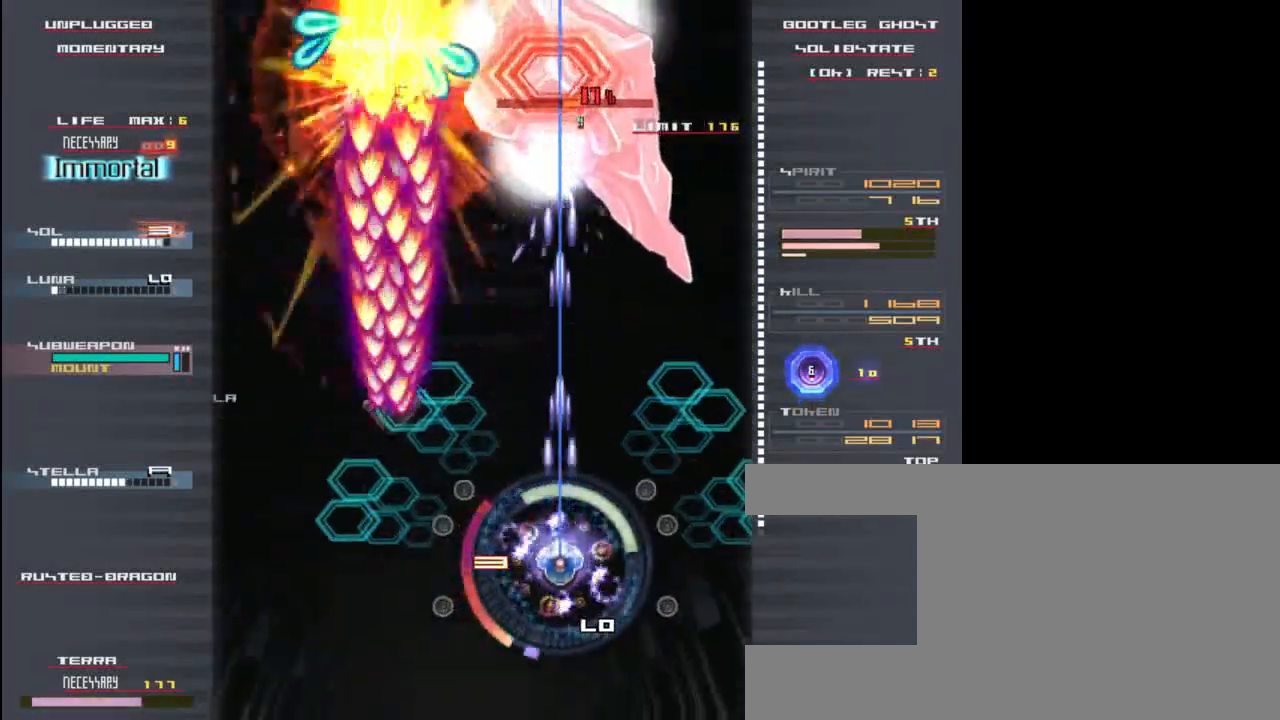
{"keys": ["x", "z"], "events": [[83, "down", "down"], [217, "down", "up"]]}
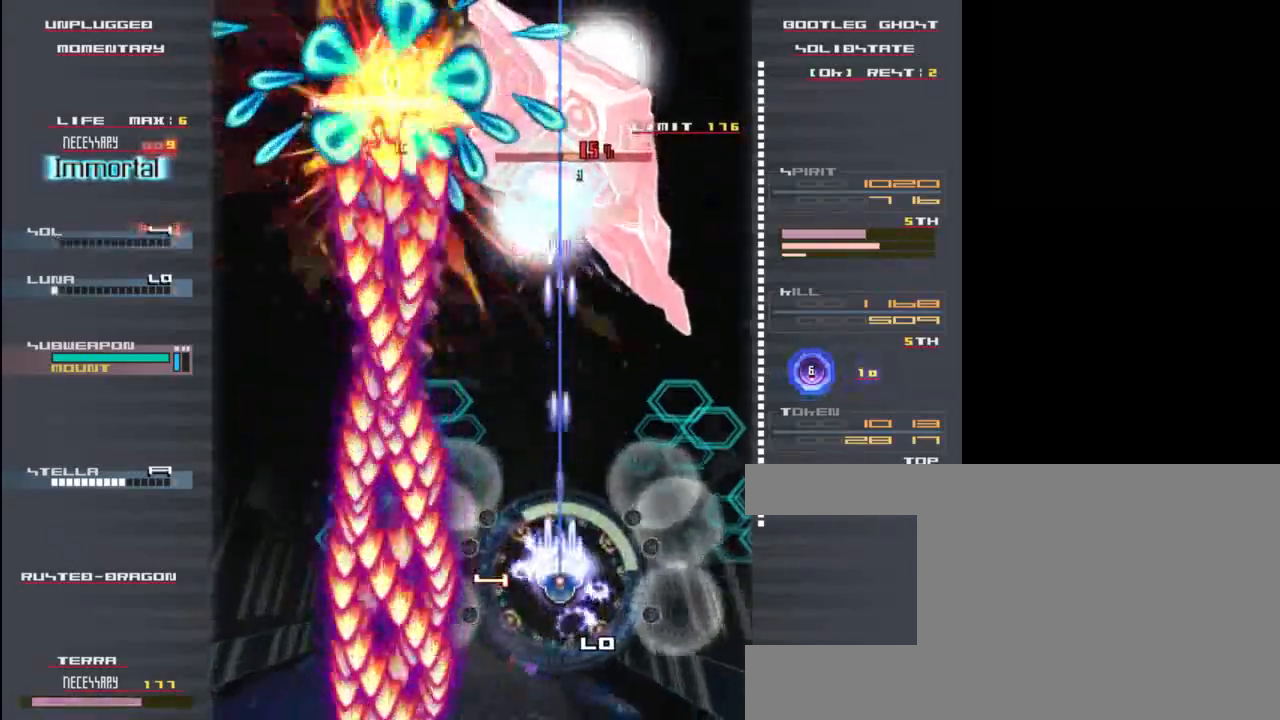
{"keys": ["right", "z"], "events": [[33, "x", "up"], [67, "z", "up"], [200, "right", "down"], [233, "z", "down"], [267, "up", "down"], [300, "right", "up"], [333, "x", "down"], [367, "z", "up"], [433, "up", "up"], [433, "x", "up"], [467, "right", "down"], [483, "z", "down"]]}
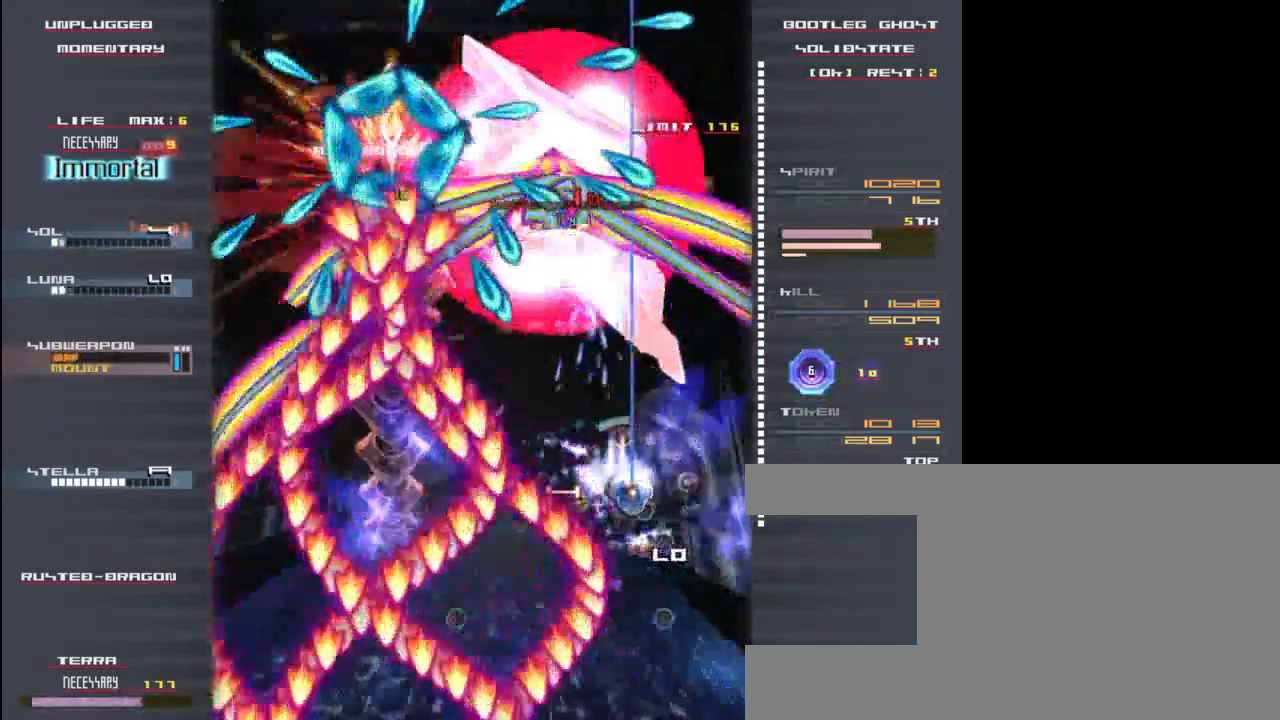
{"keys": ["down"], "events": [[33, "x", "down"], [67, "z", "up"], [133, "right", "up"], [133, "x", "up"], [167, "z", "down"], [267, "x", "down"], [267, "z", "up"], [300, "left", "down"], [333, "down", "down"], [367, "left", "up"], [367, "x", "up"], [400, "right", "down"], [500, "right", "up"]]}
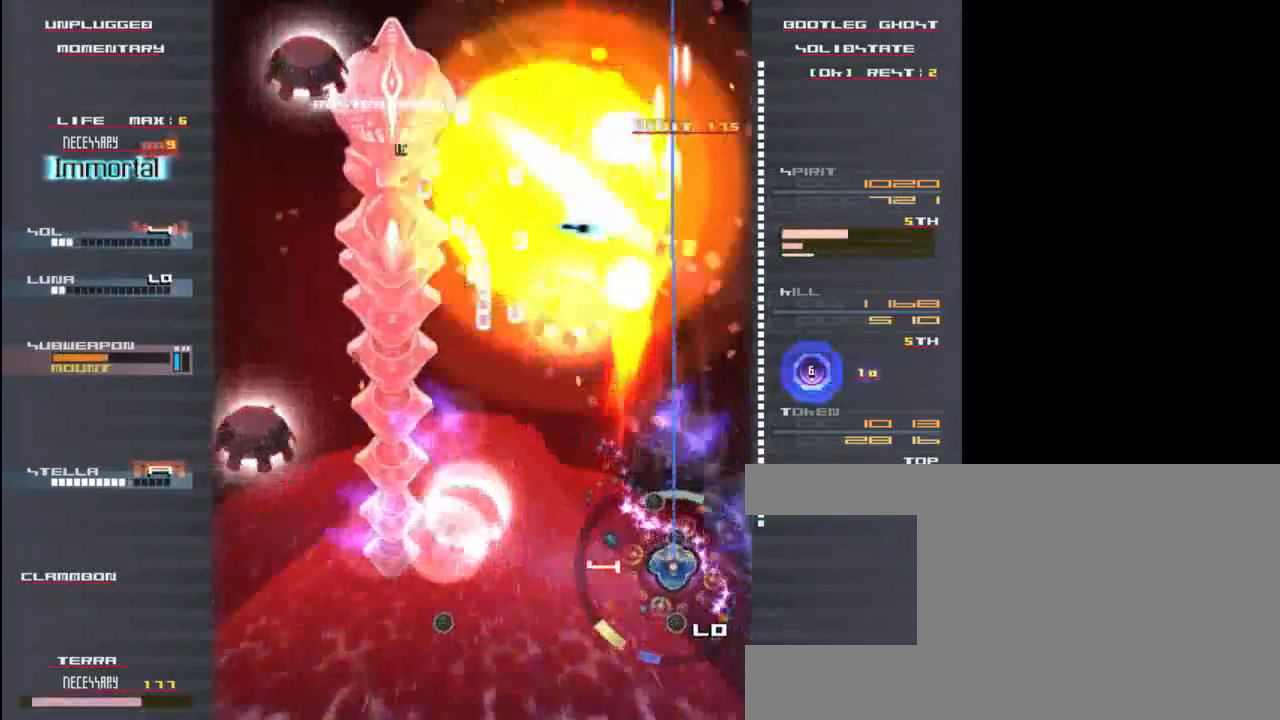
{"keys": ["left", "z"], "events": [[33, "down", "up"], [33, "left", "down"], [67, "x", "down"], [67, "z", "down"], [167, "x", "up"], [167, "z", "up"], [300, "z", "down"], [333, "x", "down"], [400, "z", "up"], [467, "x", "up"], [500, "z", "down"]]}
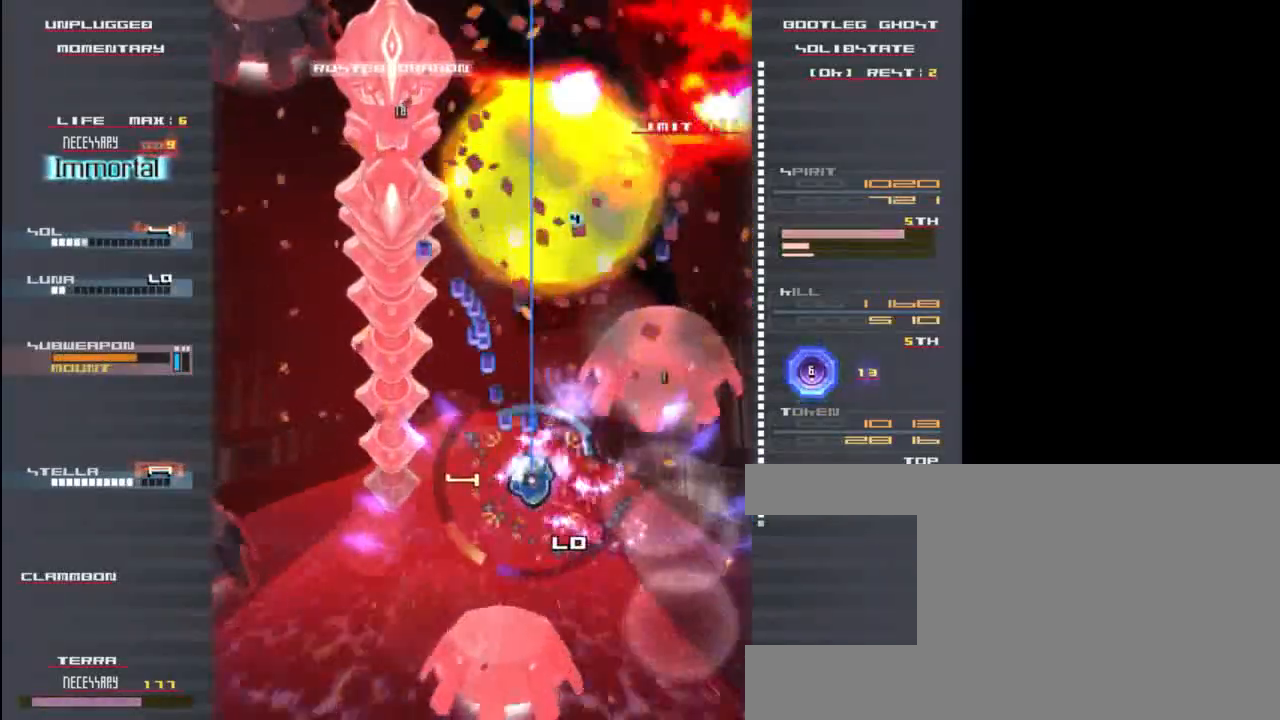
{"keys": ["down", "z"], "events": [[67, "x", "down"], [100, "z", "up"], [167, "x", "up"], [200, "down", "down"], [233, "z", "down"], [317, "x", "down"], [317, "z", "up"], [367, "left", "up"], [400, "x", "up"], [467, "z", "down"]]}
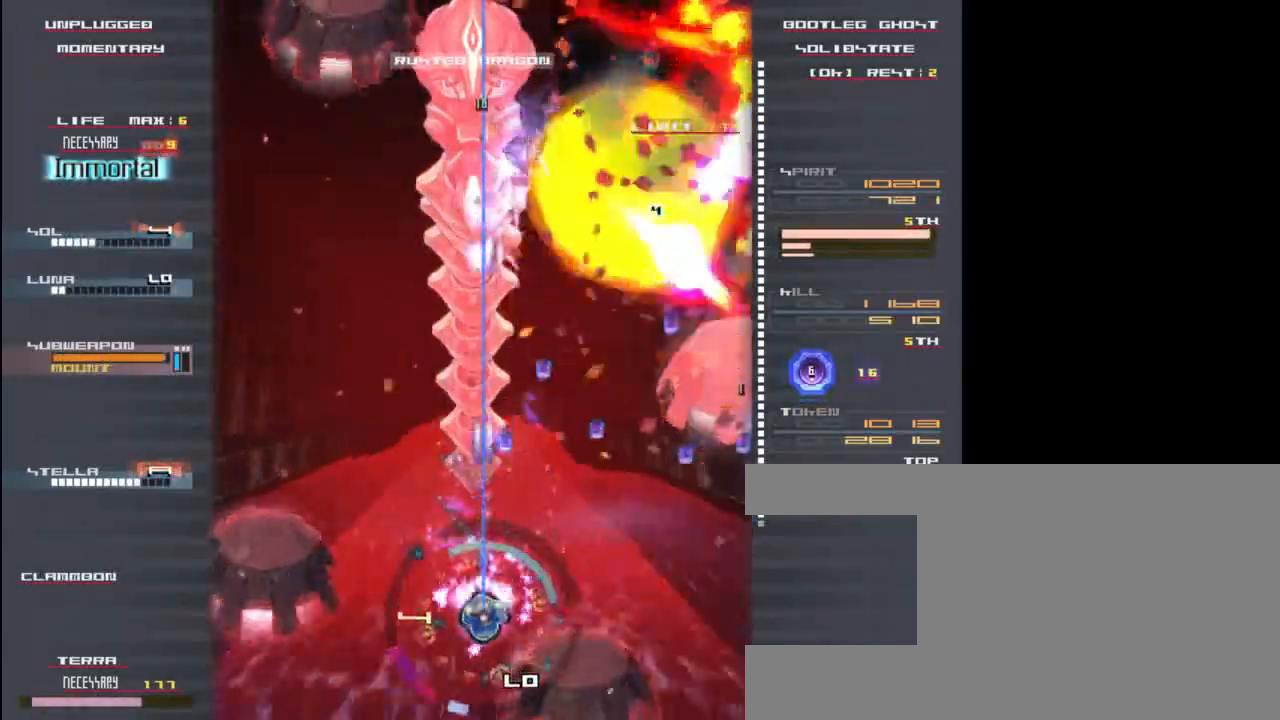
{"keys": ["left", "x"], "events": [[33, "x", "down"], [67, "z", "up"], [100, "left", "down"], [133, "x", "up"], [167, "z", "down"], [233, "x", "down"], [267, "z", "up"], [367, "down", "up"], [367, "x", "up"], [400, "z", "down"], [467, "x", "down"], [500, "z", "up"]]}
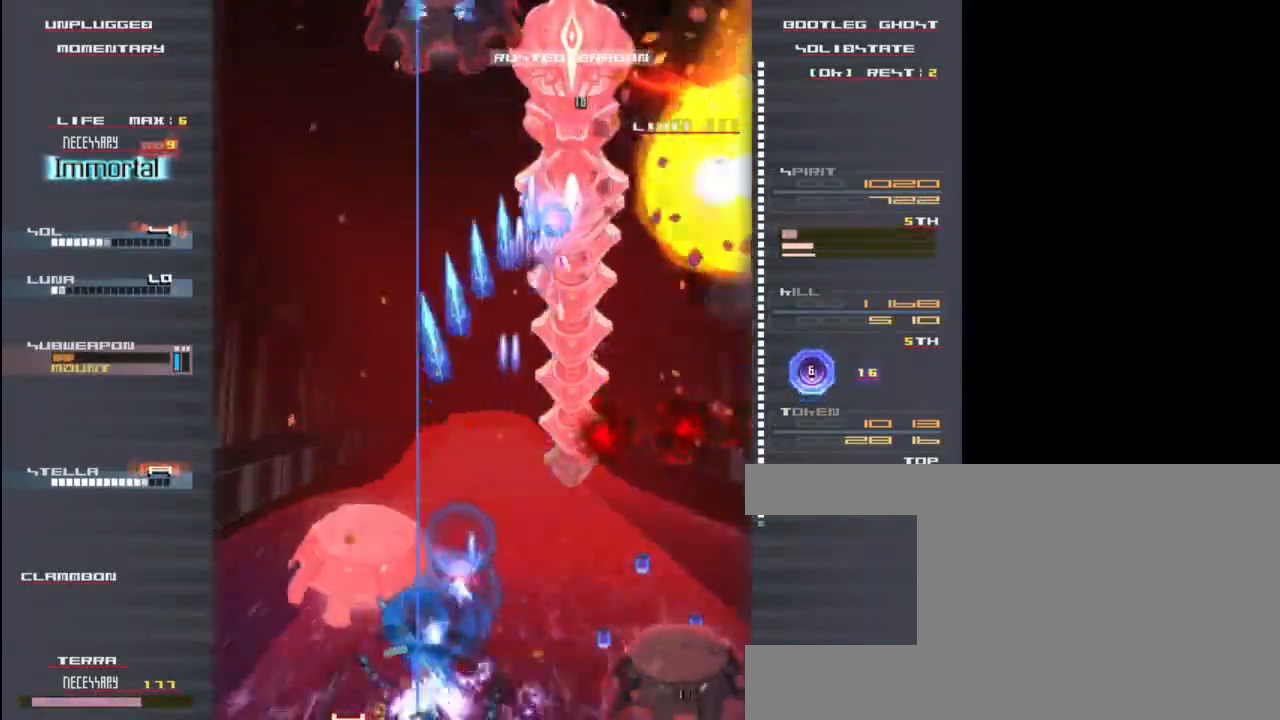
{"keys": ["z"], "events": [[100, "x", "up"], [133, "left", "up"], [133, "z", "down"], [200, "z", "up"], [233, "x", "down"], [267, "x", "up"], [300, "z", "down"], [400, "x", "down"], [400, "z", "up"], [467, "x", "up"], [500, "z", "down"]]}
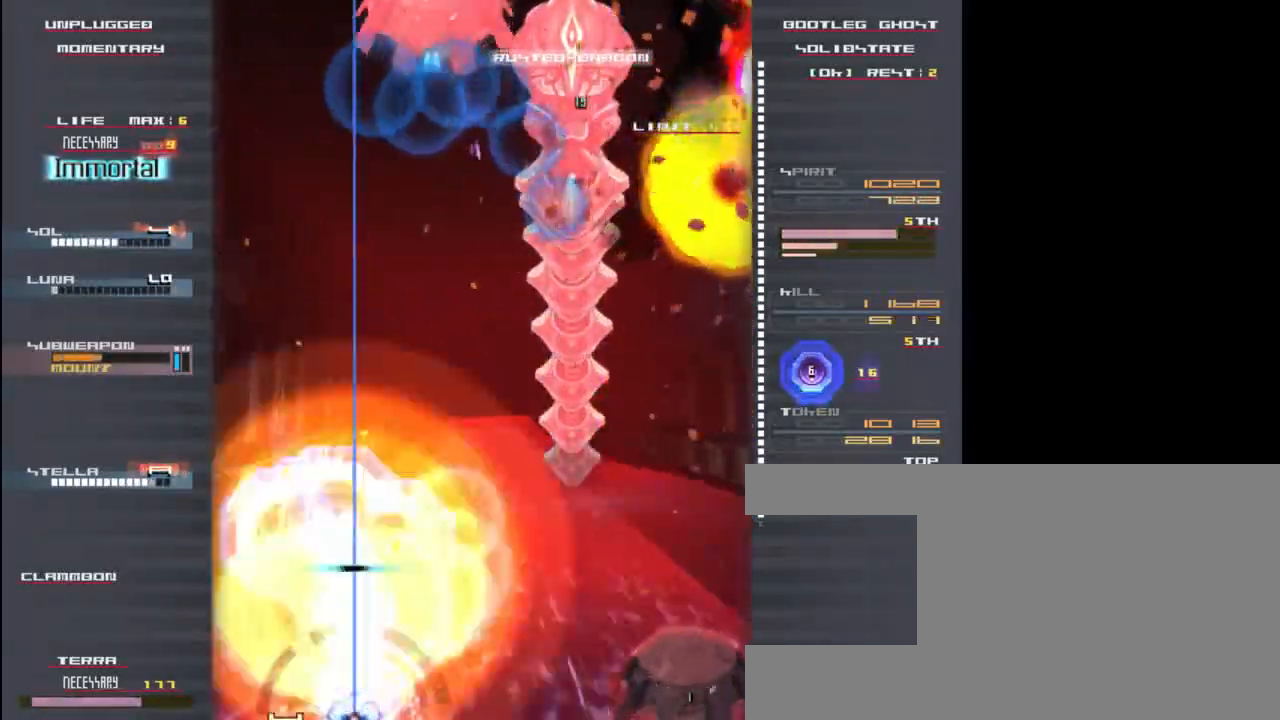
{"keys": ["up"], "events": [[100, "x", "down"], [100, "z", "up"], [133, "z", "down"], [167, "right", "down"], [167, "x", "up"], [233, "up", "down"], [233, "z", "up"], [333, "z", "down"], [367, "right", "up"], [433, "x", "down"], [433, "z", "up"], [500, "x", "up"]]}
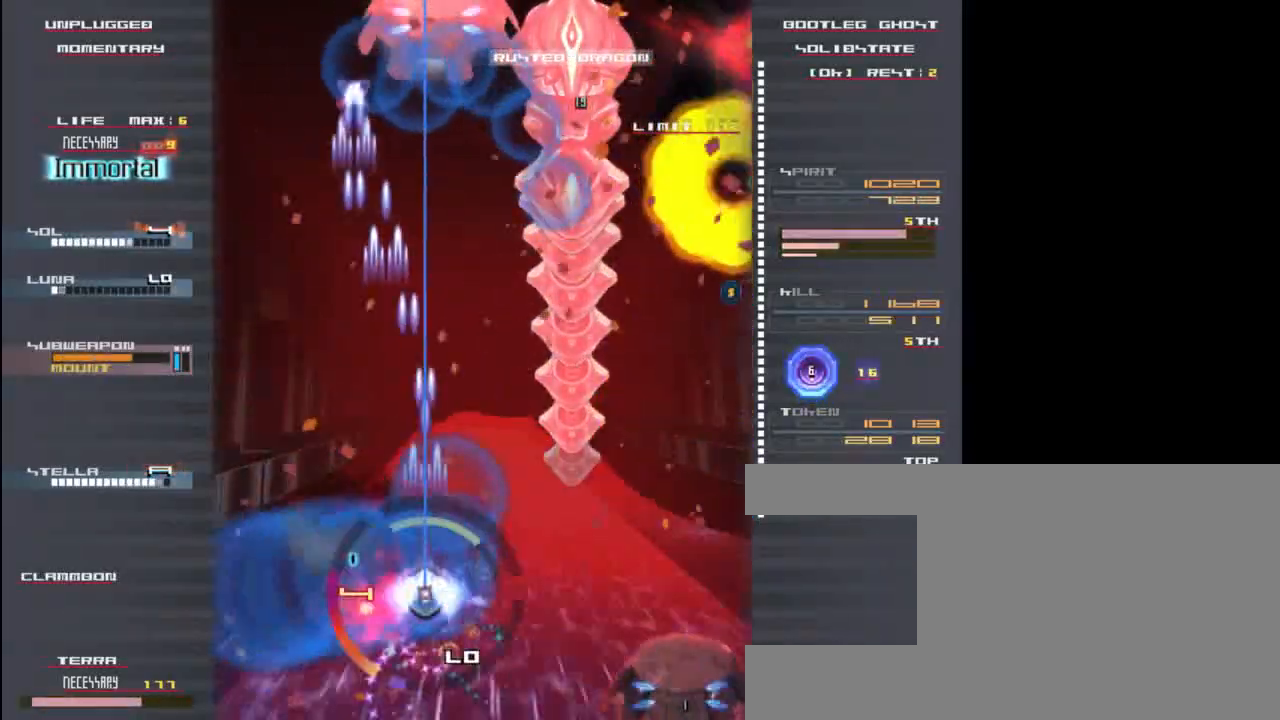
{"keys": ["down"], "events": [[67, "z", "down"], [133, "x", "down"], [133, "z", "up"], [233, "up", "up"], [233, "x", "up"], [267, "z", "down"], [333, "z", "up"], [400, "x", "down"], [433, "down", "down"], [433, "z", "down"], [500, "x", "up"], [500, "z", "up"]]}
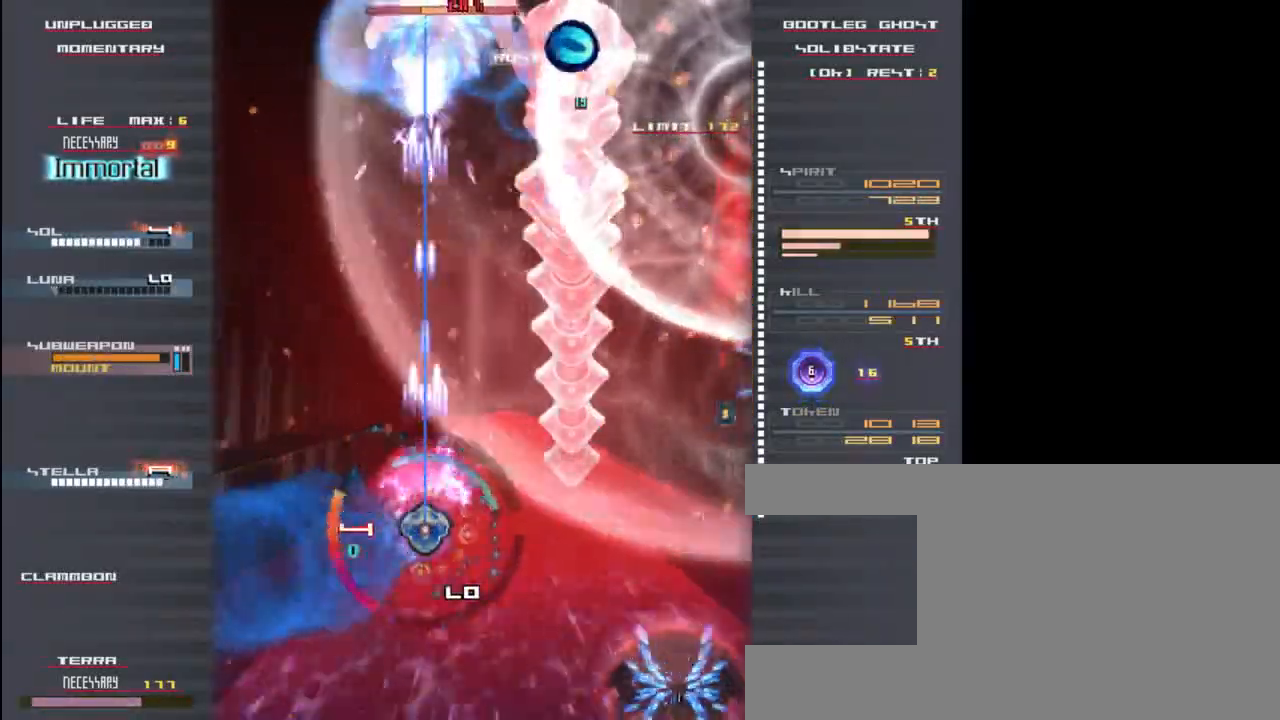
{"keys": ["left", "z"], "events": [[100, "z", "down"], [133, "down", "up"], [200, "x", "down"], [200, "z", "up"], [233, "x", "up"], [267, "up", "down"], [300, "z", "down"], [367, "z", "up"], [400, "x", "down"], [467, "left", "down"], [467, "up", "up"], [467, "x", "up"], [467, "z", "down"]]}
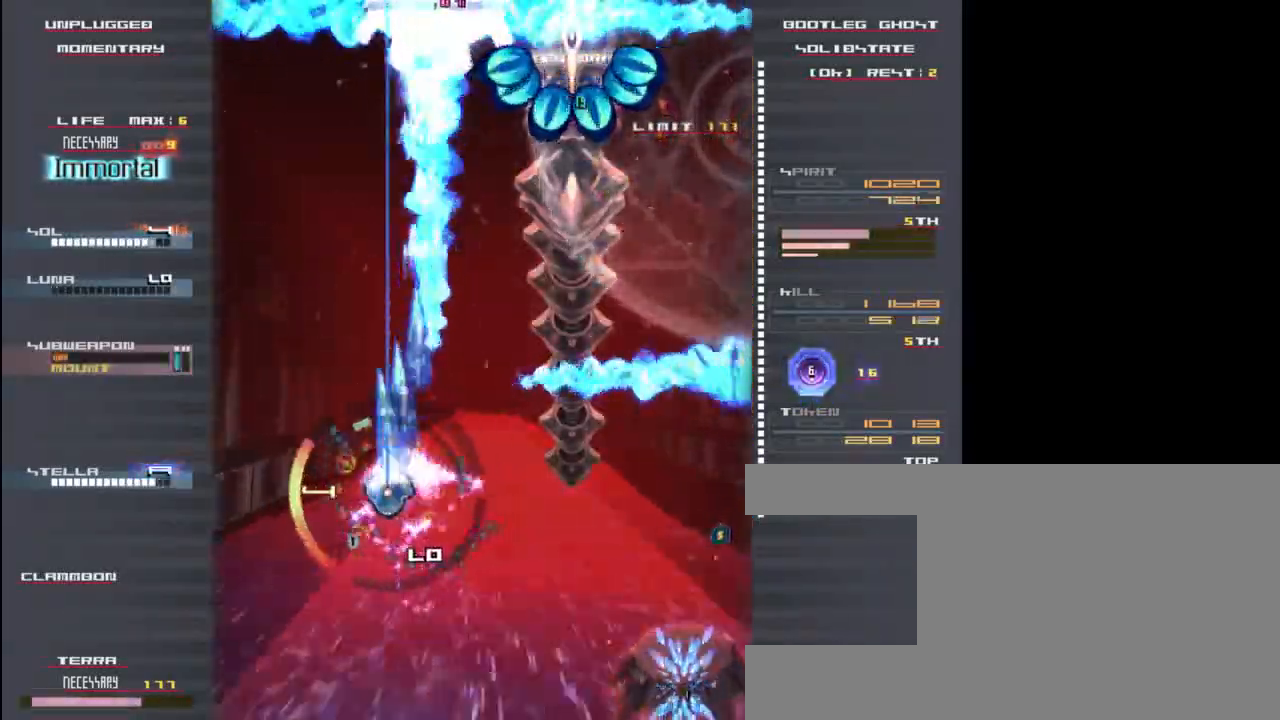
{"keys": ["x", "z"], "events": [[33, "x", "down"], [33, "z", "up"], [100, "down", "down"], [133, "left", "up"], [133, "z", "down"], [167, "x", "up"], [233, "z", "up"], [267, "down", "up"], [267, "x", "down"], [267, "z", "down"]]}
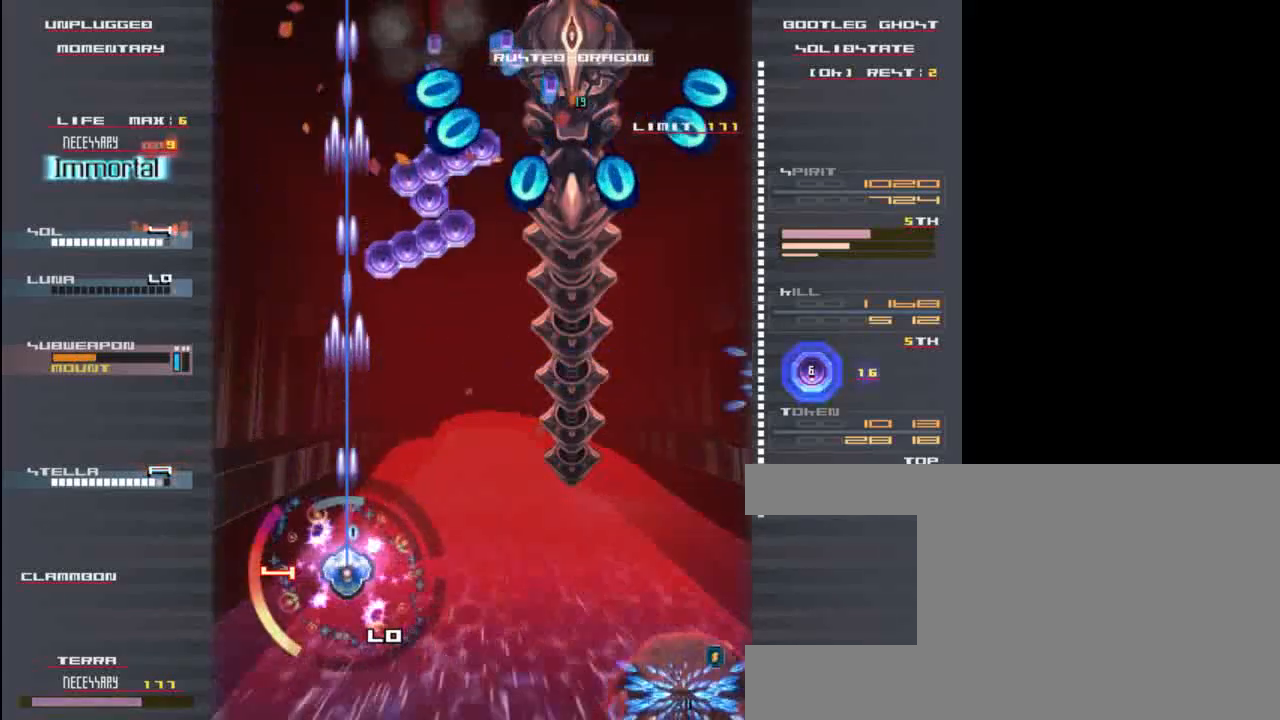
{"keys": ["x", "z"], "events": []}
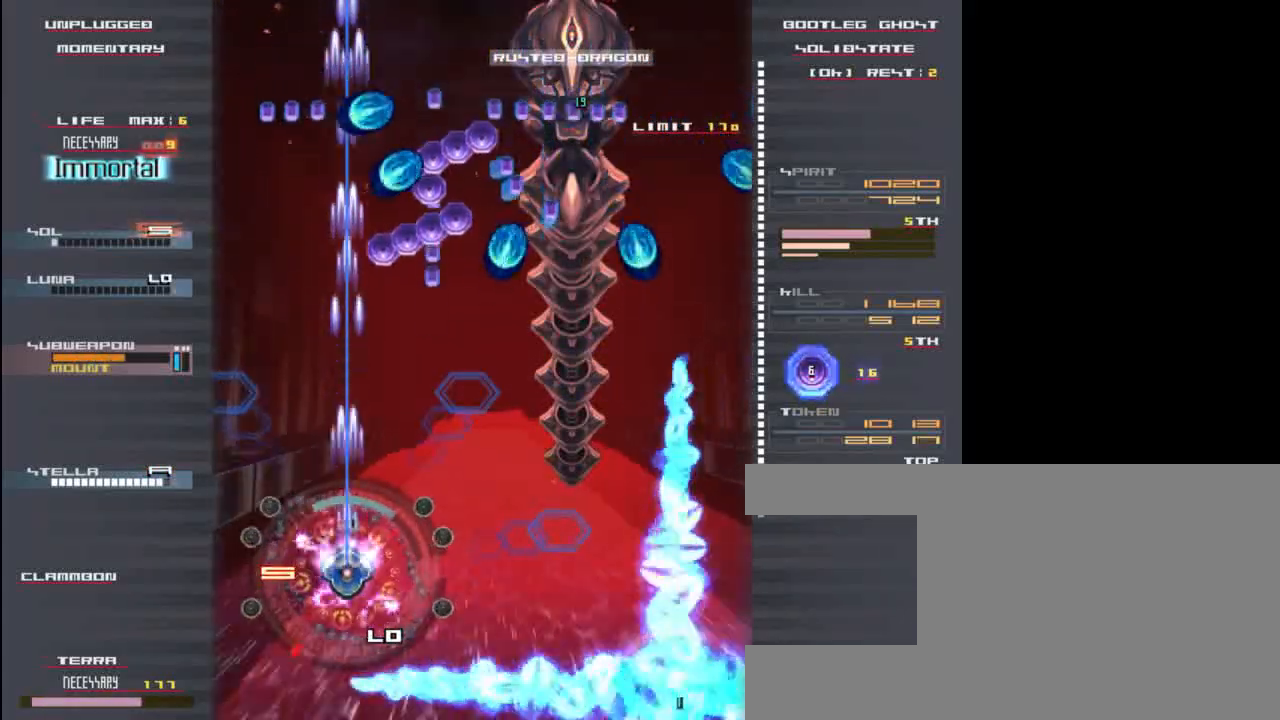
{"keys": ["x", "z"], "events": []}
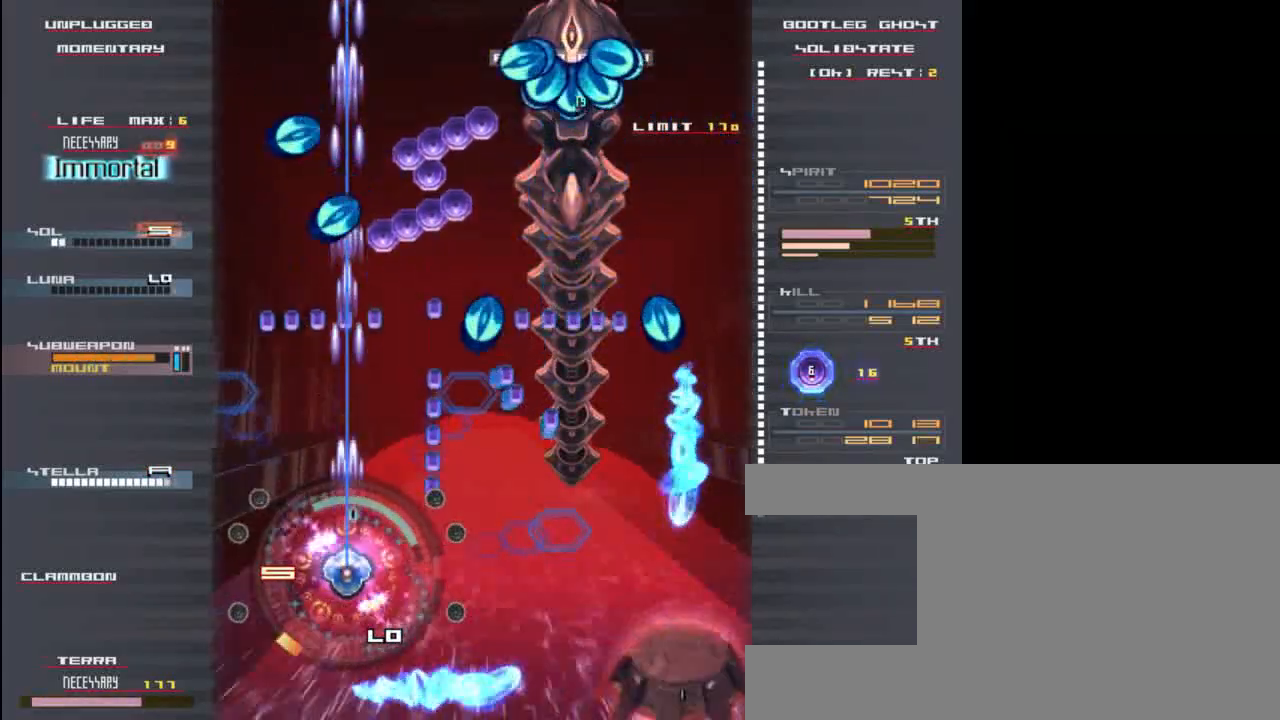
{"keys": ["x", "z"], "events": []}
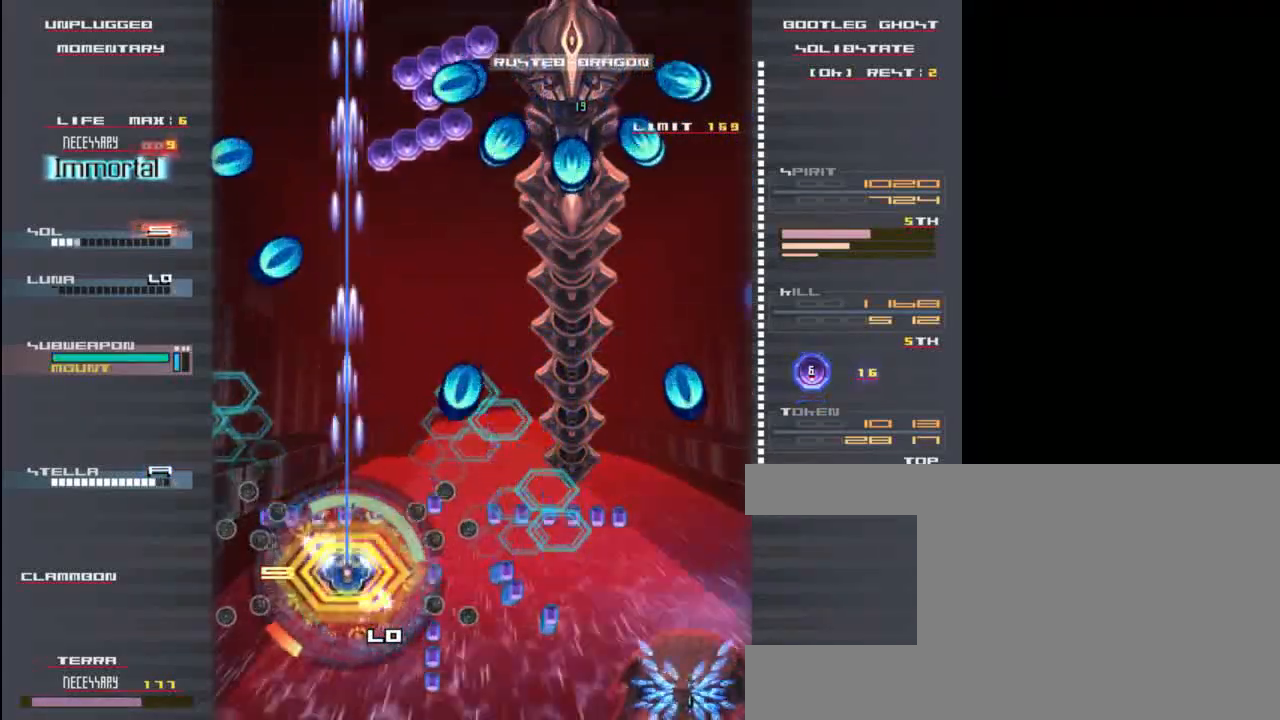
{"keys": ["x", "z"], "events": [[150, "left", "down"], [450, "left", "up"]]}
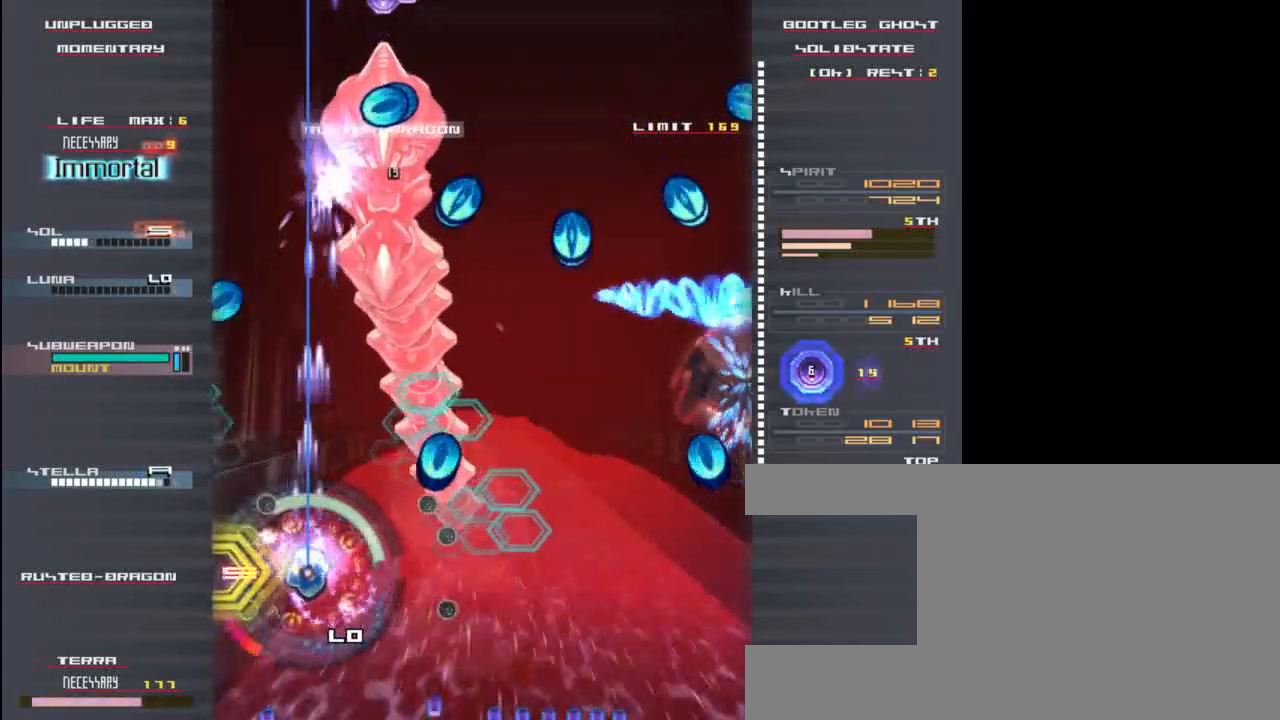
{"keys": ["x", "z"], "events": [[50, "left", "down"], [483, "left", "up"]]}
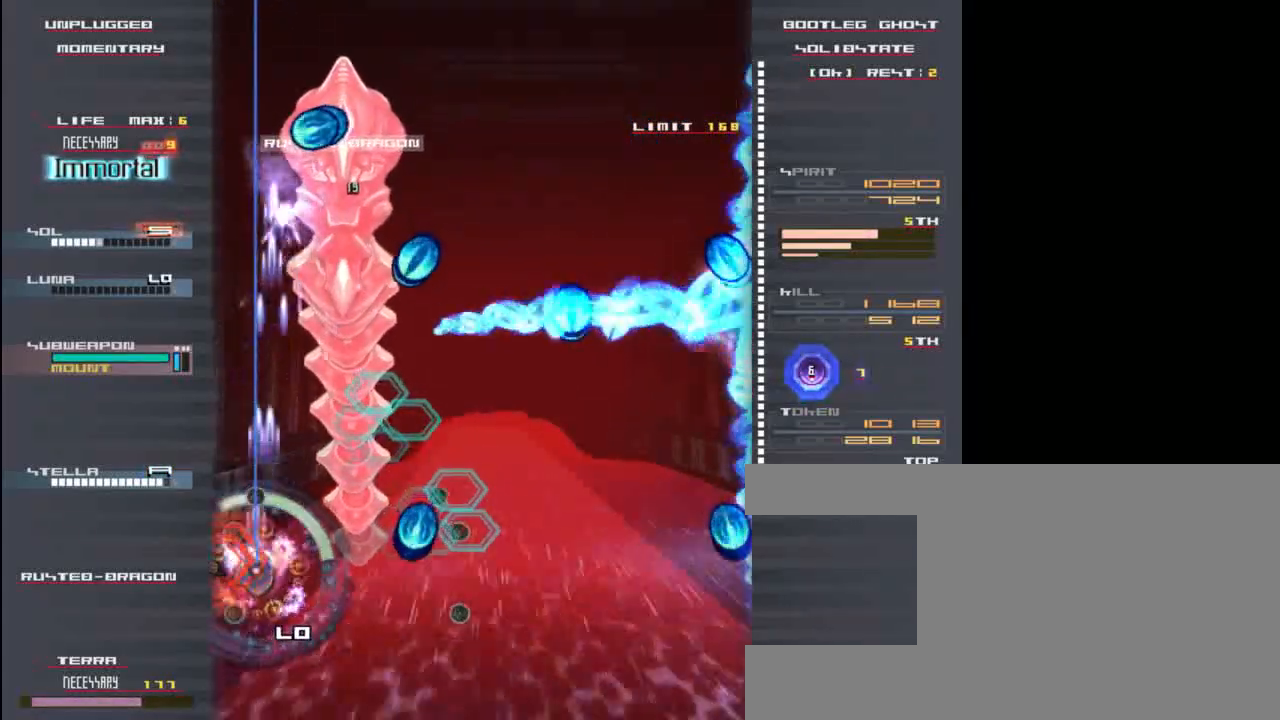
{"keys": ["up", "x", "z"], "events": [[17, "up", "down"], [183, "up", "up"], [400, "right", "down"], [433, "right", "up"], [433, "up", "down"]]}
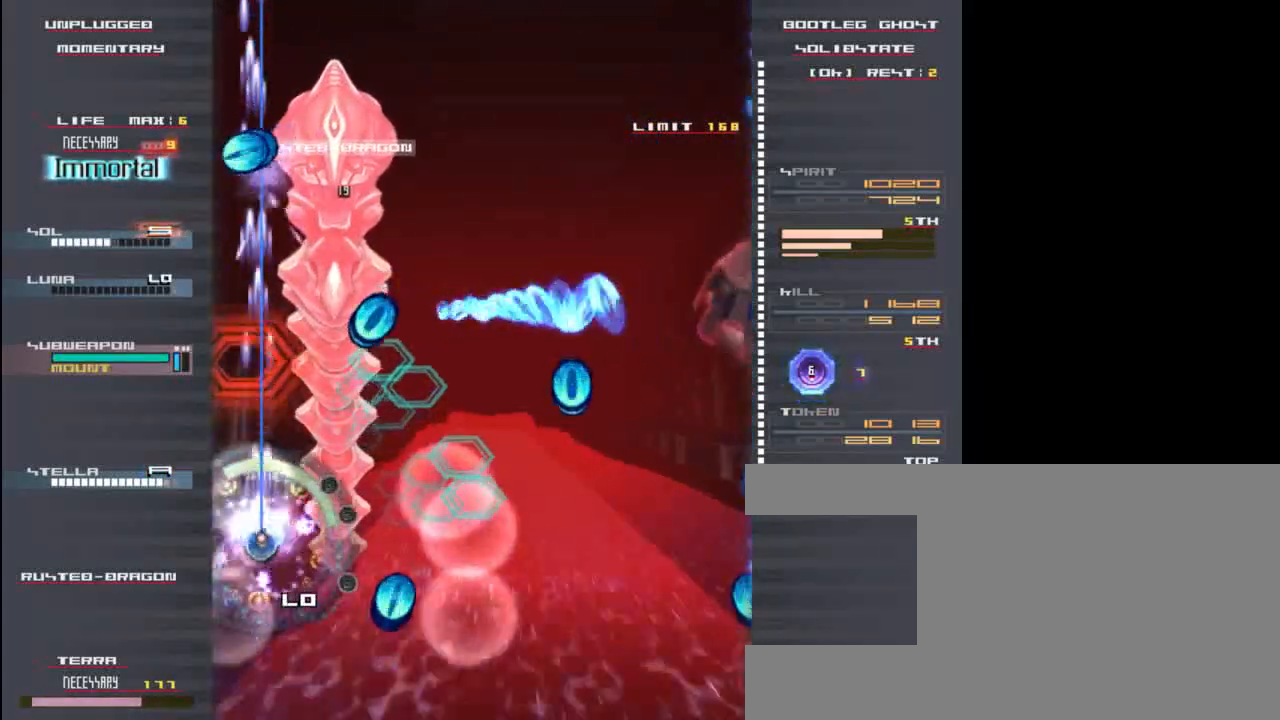
{"keys": ["down", "right", "x", "z"], "events": [[267, "up", "up"], [400, "right", "down"], [500, "down", "down"]]}
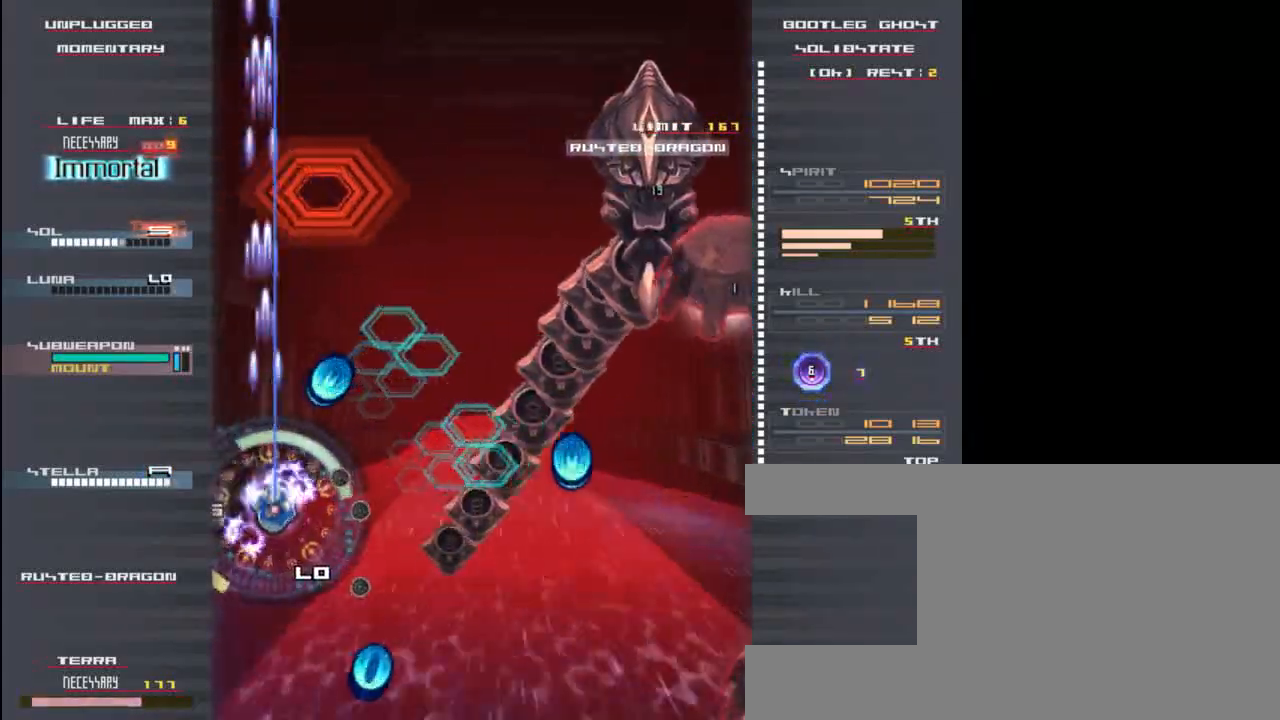
{"keys": ["up", "x", "z"], "events": [[267, "down", "up"], [483, "right", "up"], [483, "up", "down"]]}
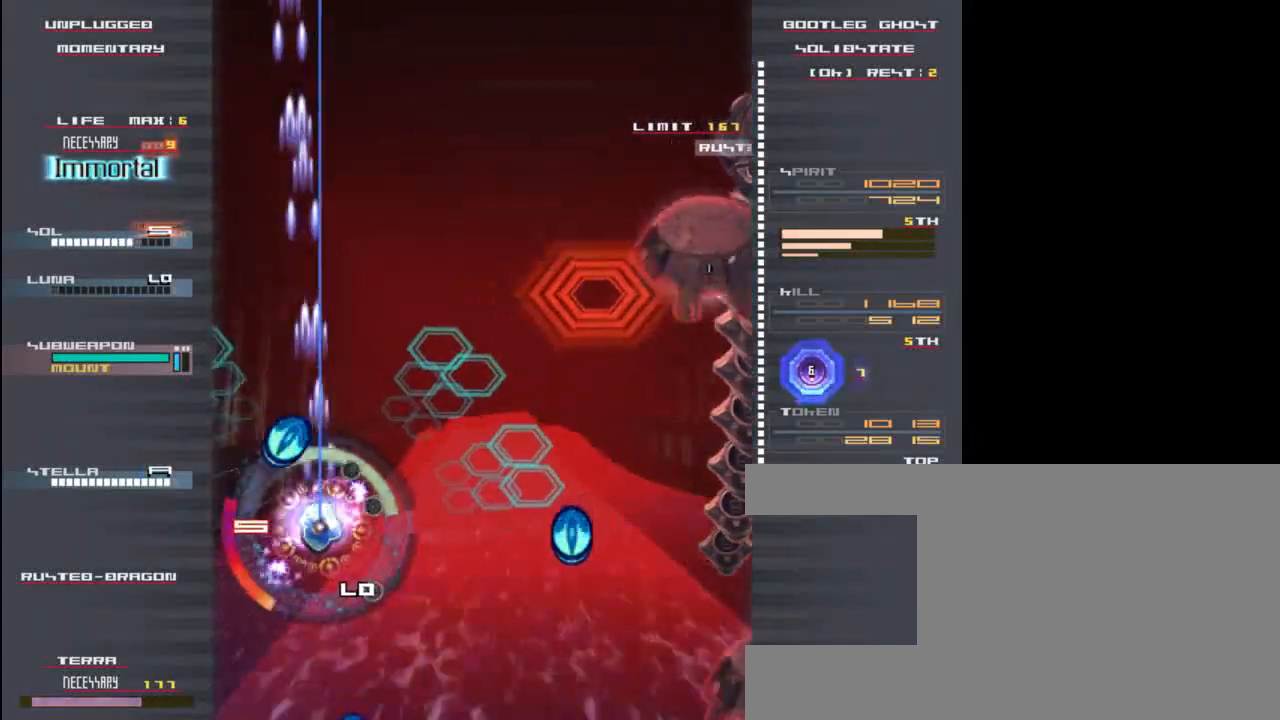
{"keys": ["x", "z"], "events": [[150, "up", "up"]]}
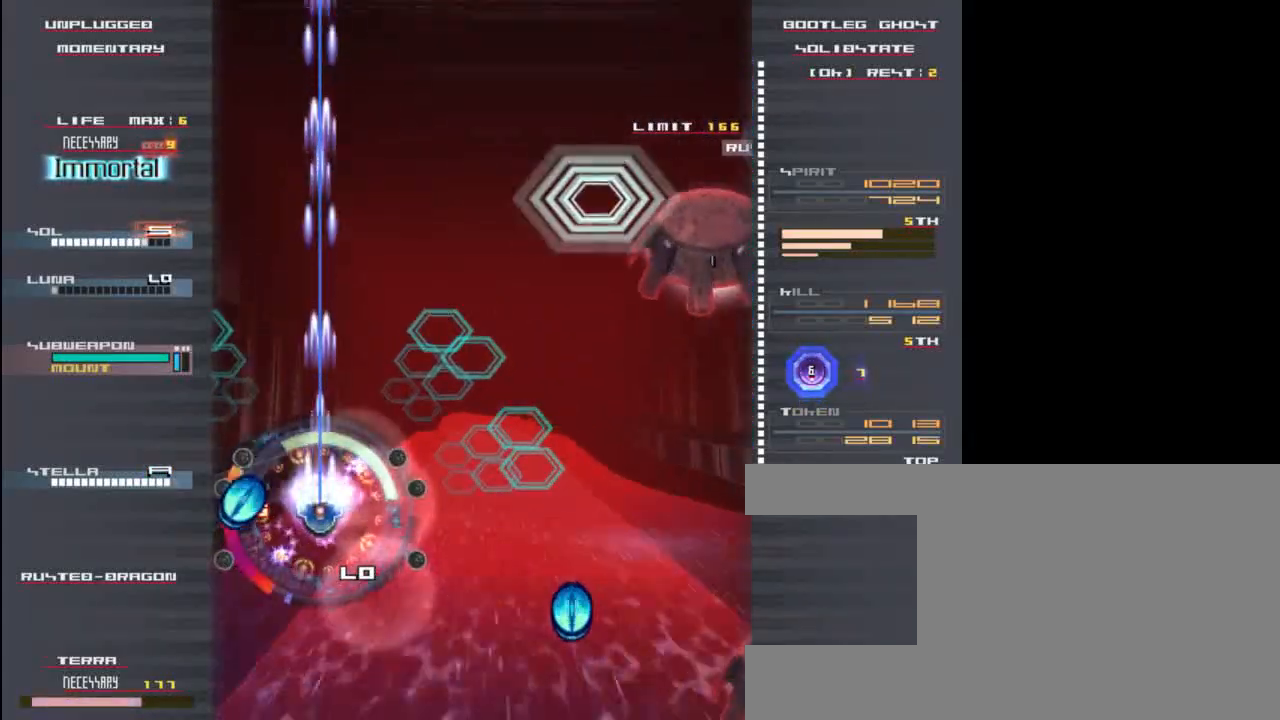
{"keys": ["x", "z"], "events": [[217, "left", "down"], [350, "left", "up"]]}
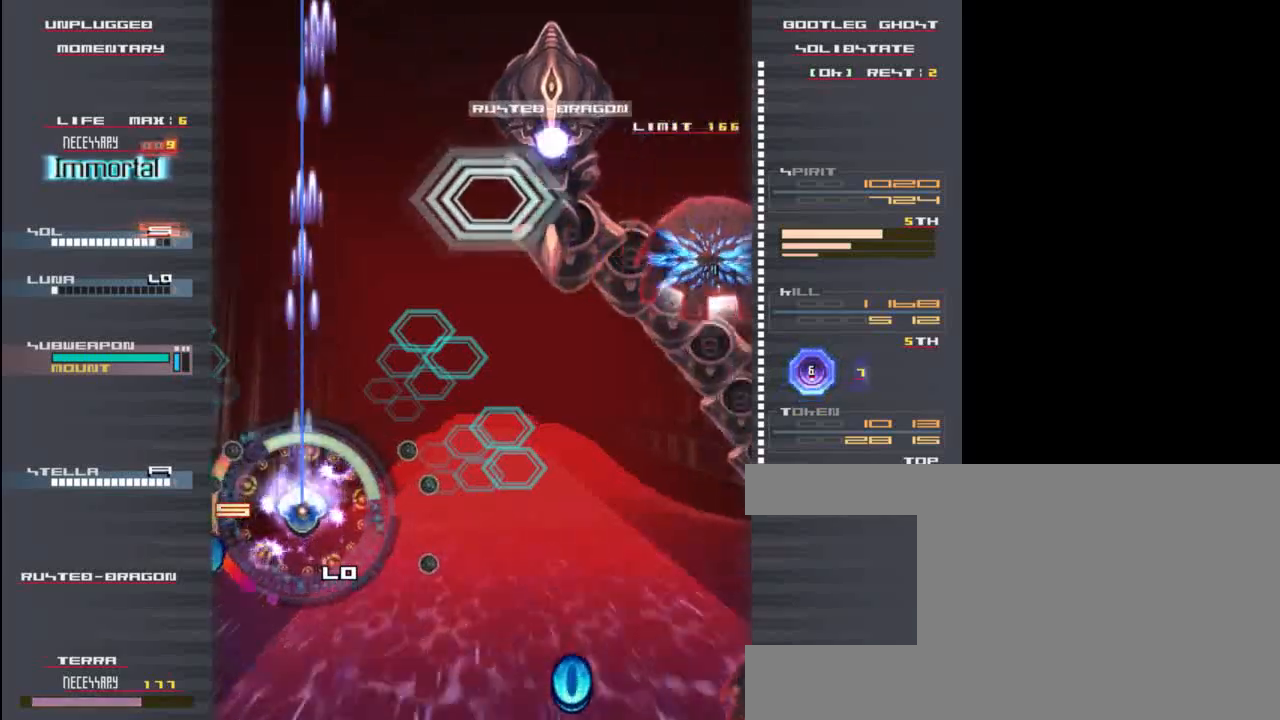
{"keys": ["left", "x", "z"], "events": [[117, "up", "down"], [317, "left", "down"], [350, "up", "up"]]}